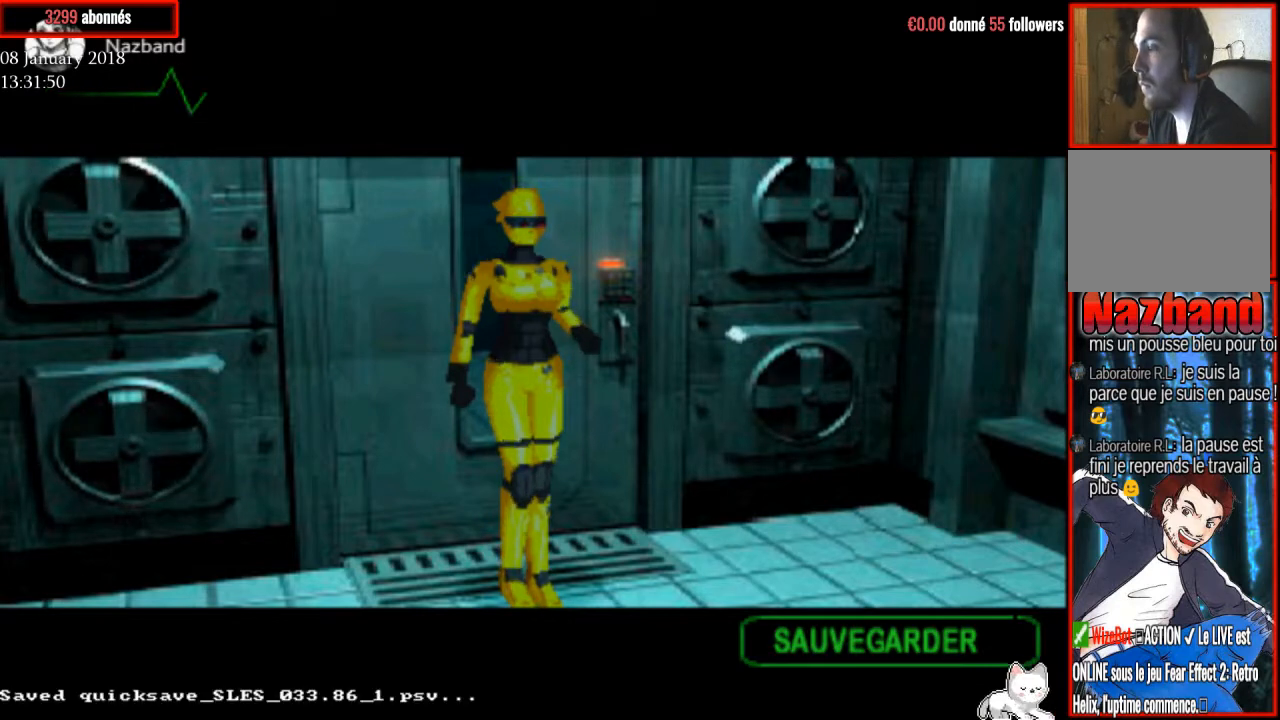
Gameplay with a controller (PlayStation layout); each line is a JSON object with the inputs held at the frame after it. "events" lists button and stick changes between this image and that frame as [ms after this image, input, new state], when the widget could be followed in between. Not read: left_stick.
{"buttons": ["DPAD_UP"], "right_stick": "center", "events": [[468, "DPAD_UP", "down"]]}
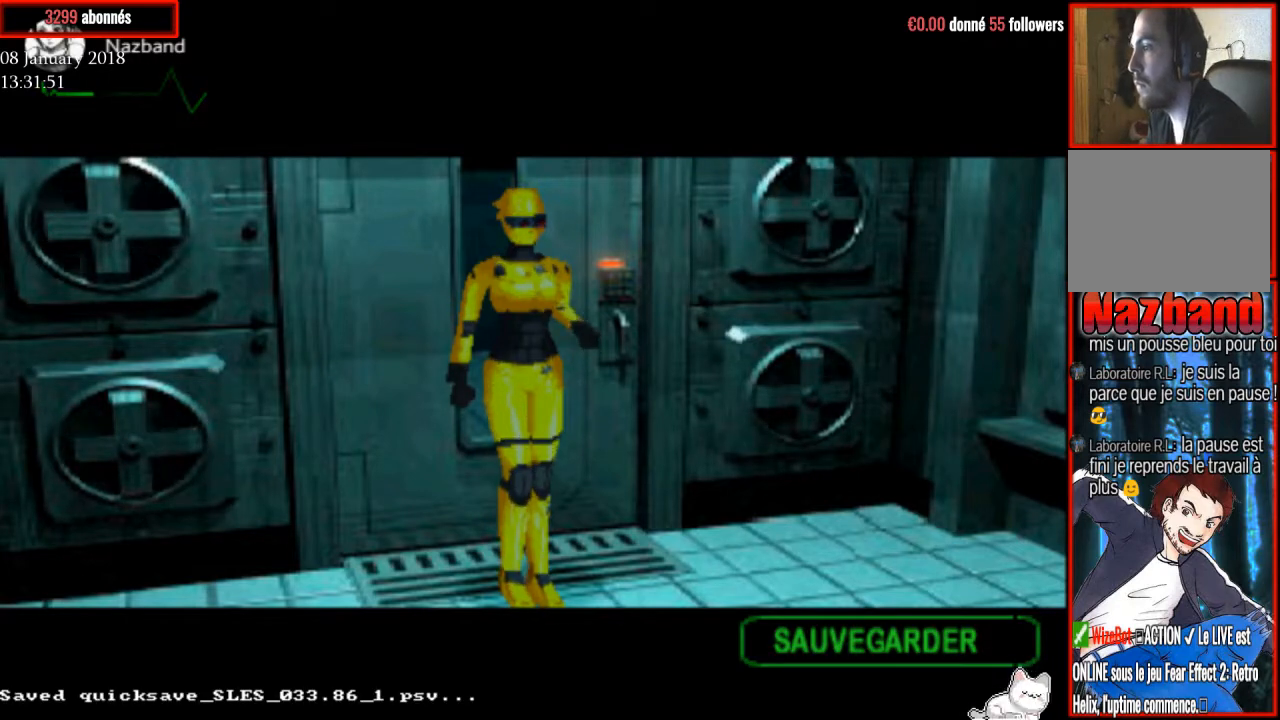
{"buttons": ["DPAD_UP"], "right_stick": "center", "events": []}
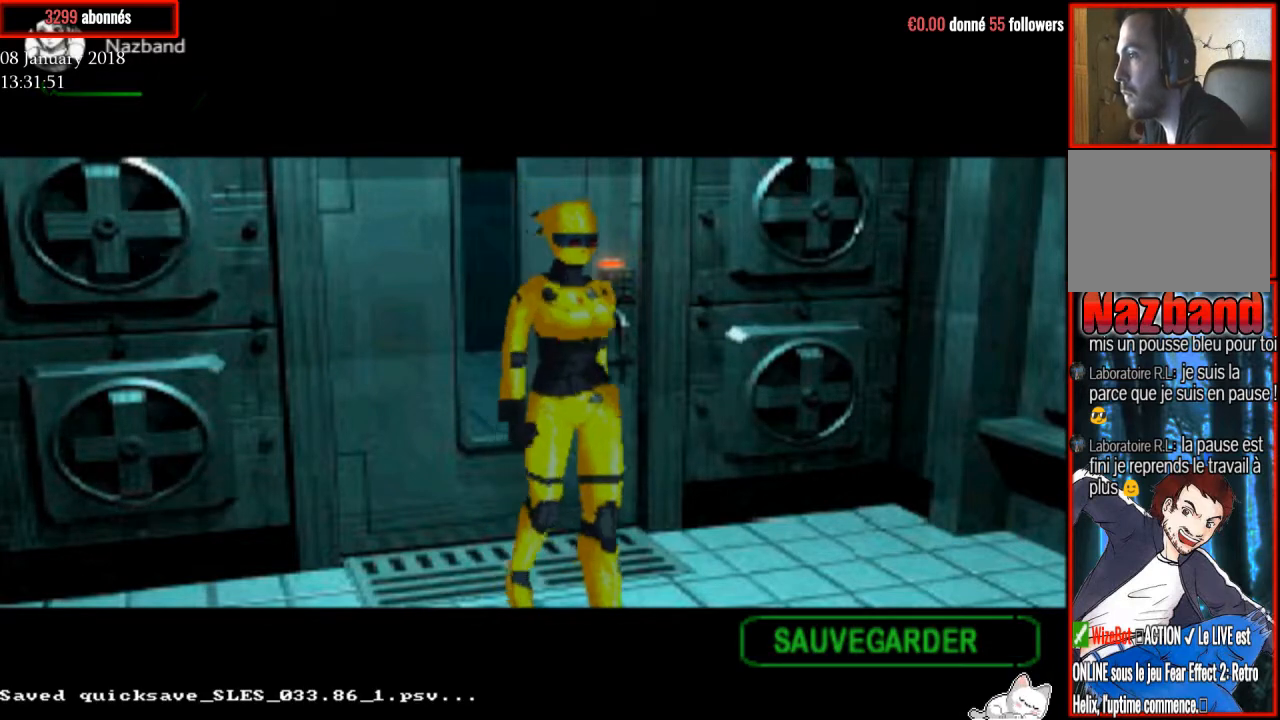
{"buttons": ["DPAD_UP"], "right_stick": "center", "events": []}
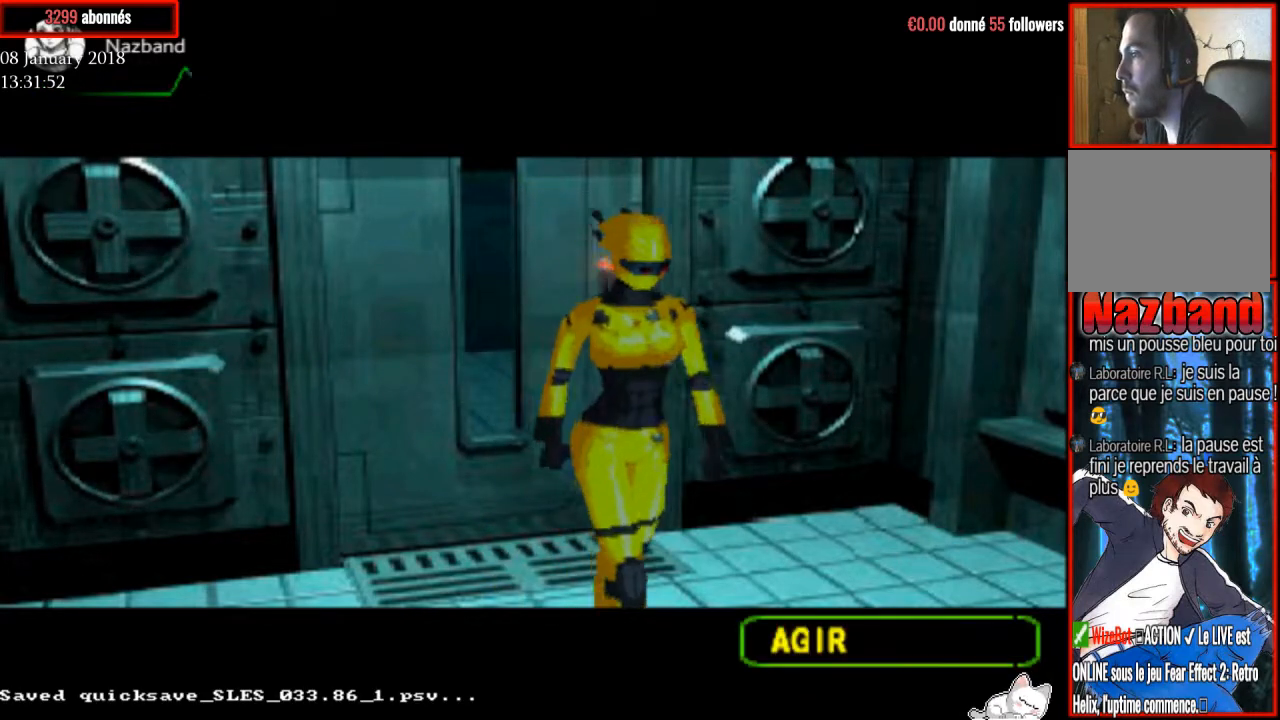
{"buttons": [], "right_stick": "center", "events": [[334, "DPAD_UP", "up"]]}
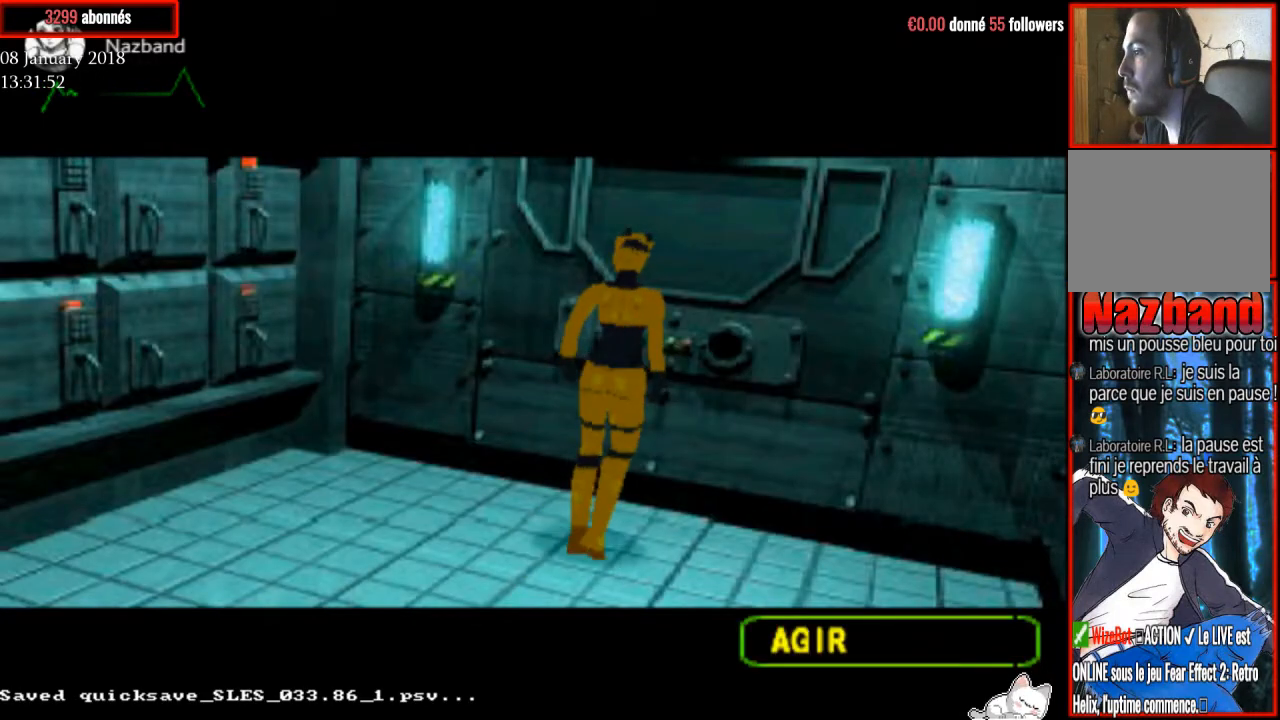
{"buttons": [], "right_stick": "center", "events": []}
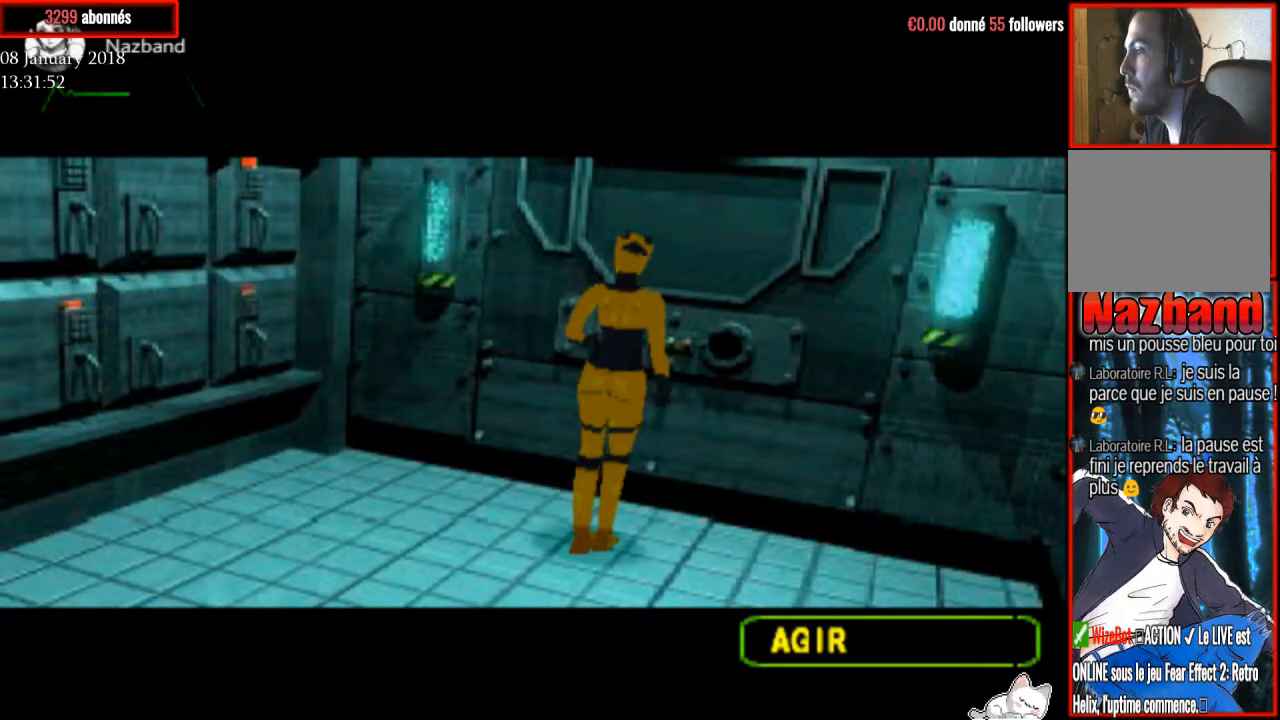
{"buttons": [], "right_stick": "center", "events": []}
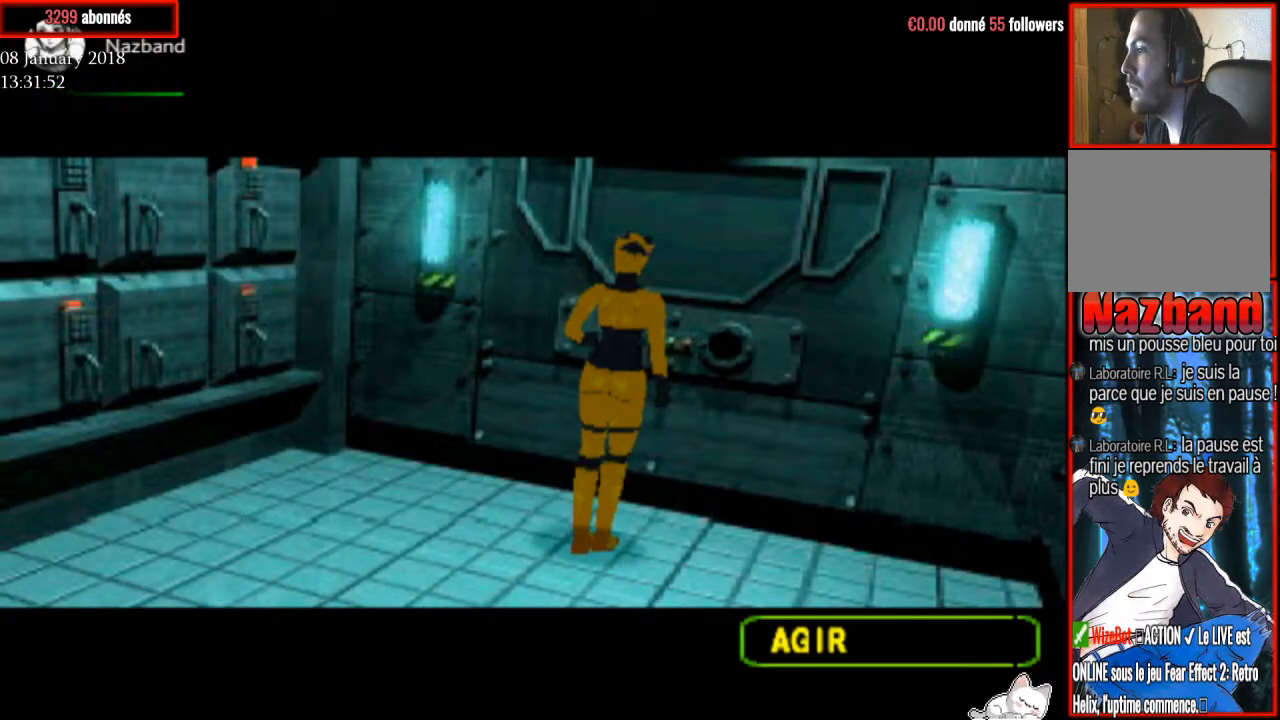
{"buttons": [], "right_stick": "center", "events": [[100, "CIRCLE", "down"], [200, "CIRCLE", "up"]]}
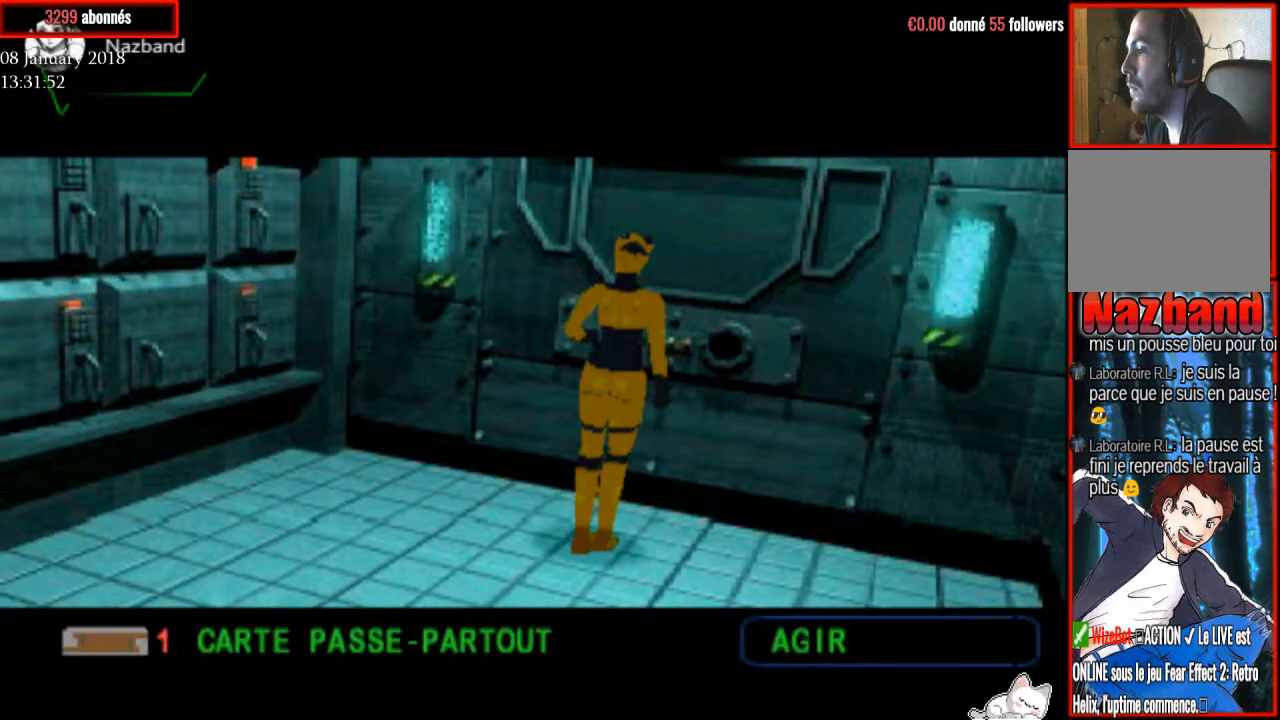
{"buttons": [], "right_stick": "center", "events": [[100, "CIRCLE", "down"], [200, "CIRCLE", "up"]]}
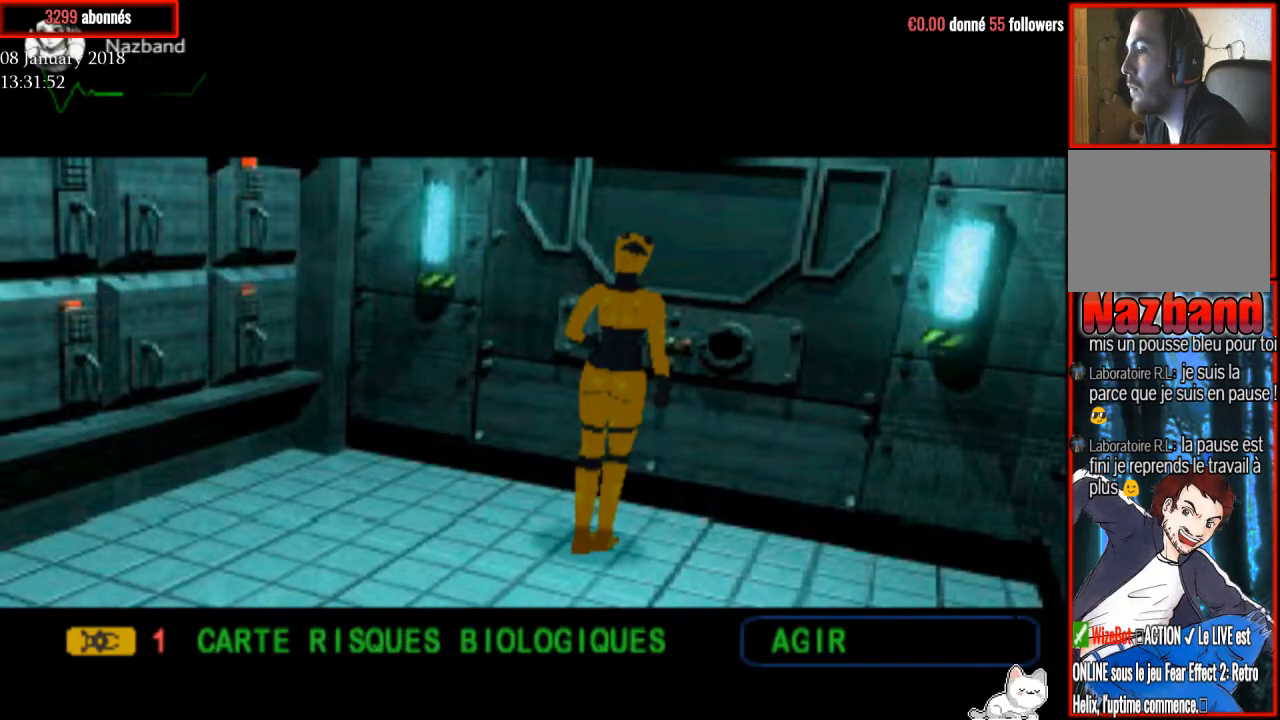
{"buttons": ["CIRCLE"], "right_stick": "center", "events": [[200, "CIRCLE", "down"], [334, "CIRCLE", "up"], [400, "CIRCLE", "down"]]}
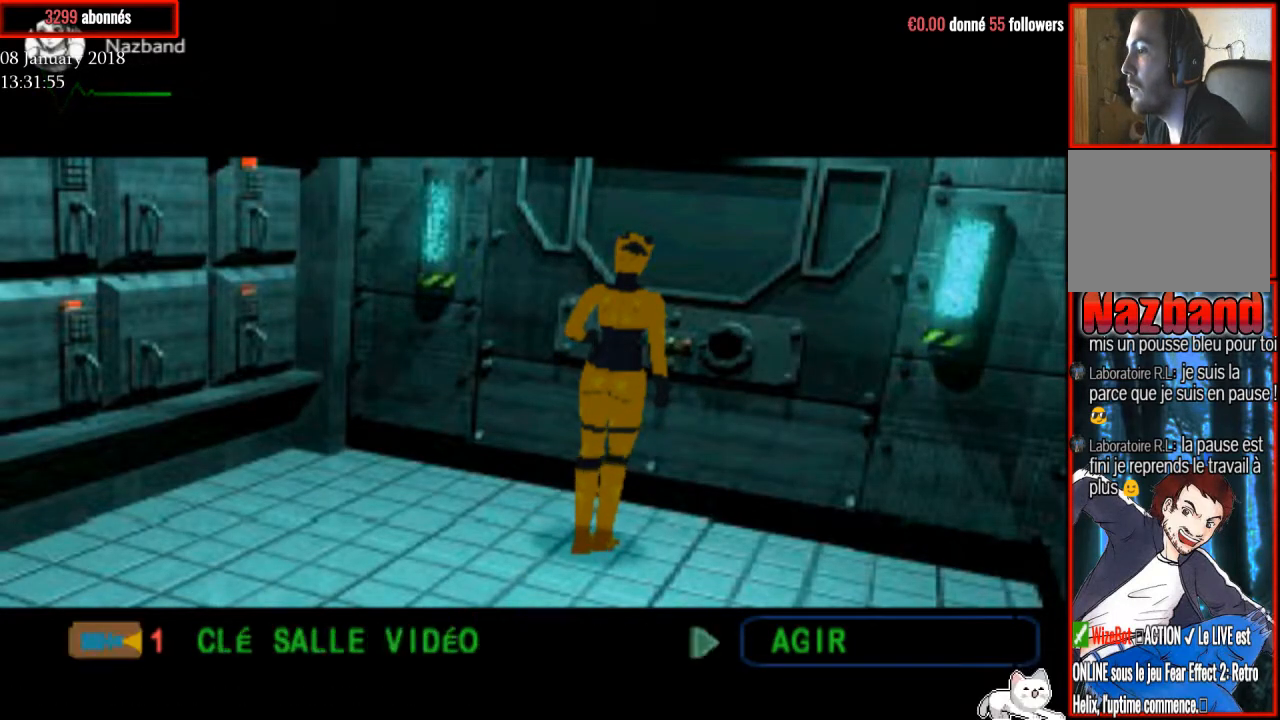
{"buttons": [], "right_stick": "center", "events": [[66, "CIRCLE", "up"]]}
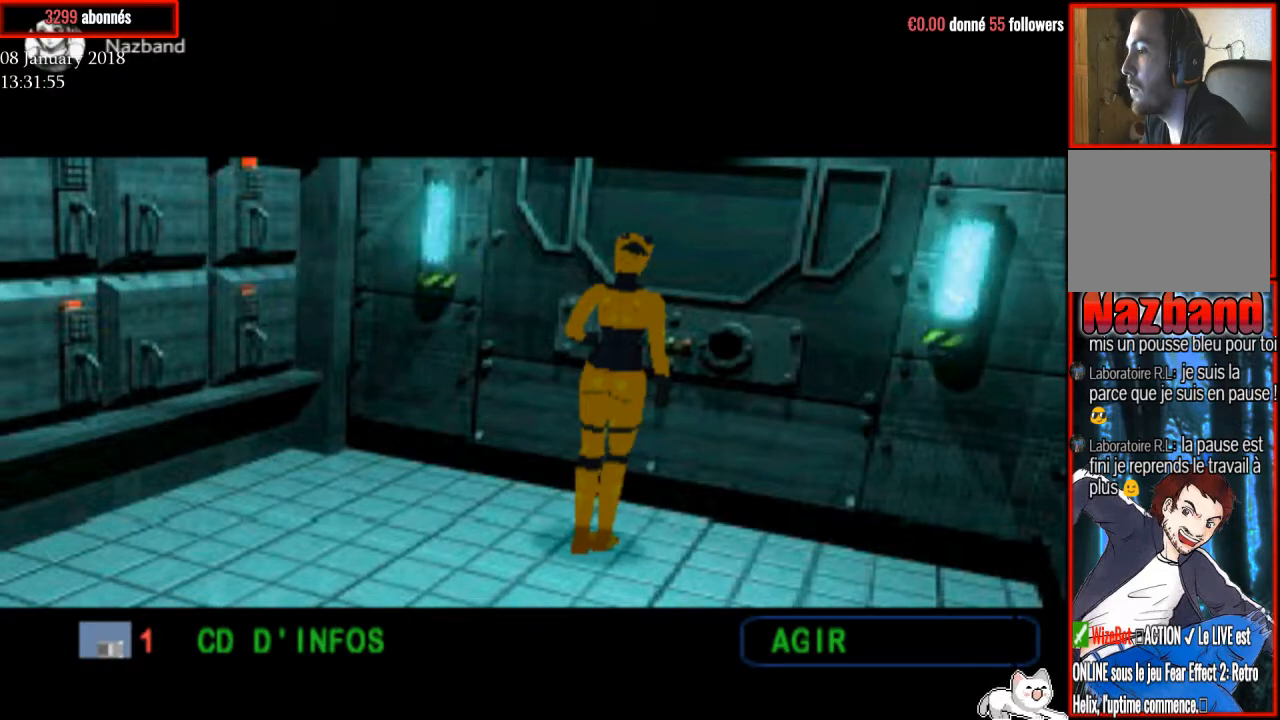
{"buttons": [], "right_stick": "center", "events": [[67, "CIRCLE", "down"], [200, "CIRCLE", "up"]]}
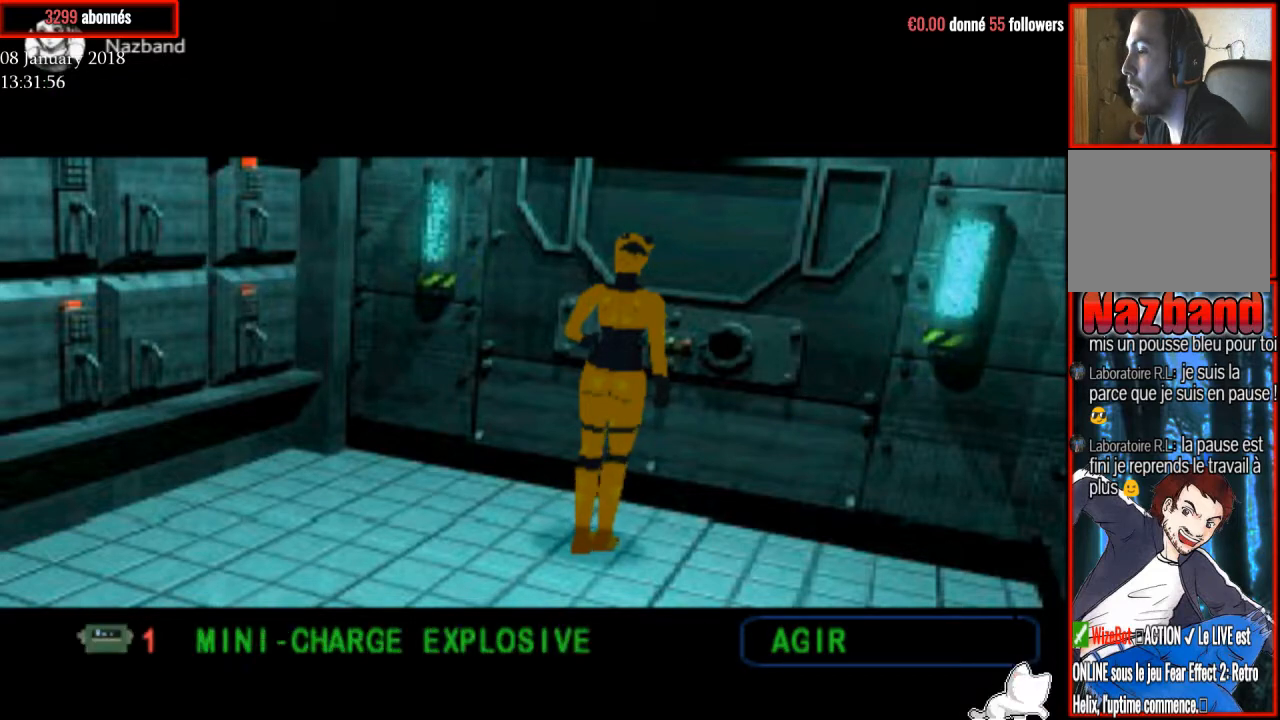
{"buttons": ["SQUARE"], "right_stick": "center", "events": [[133, "CIRCLE", "down"], [200, "CIRCLE", "up"], [467, "SQUARE", "down"]]}
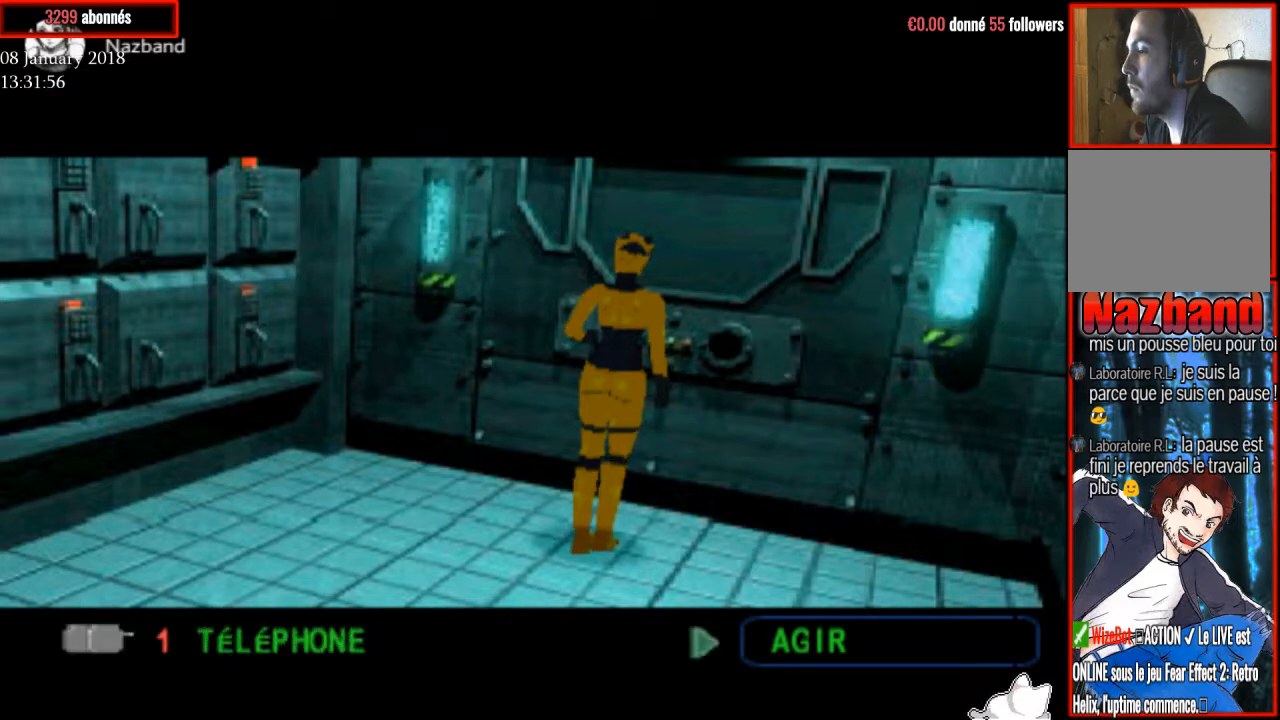
{"buttons": [], "right_stick": "center", "events": [[100, "SQUARE", "up"], [234, "TRIANGLE", "down"], [367, "TRIANGLE", "up"]]}